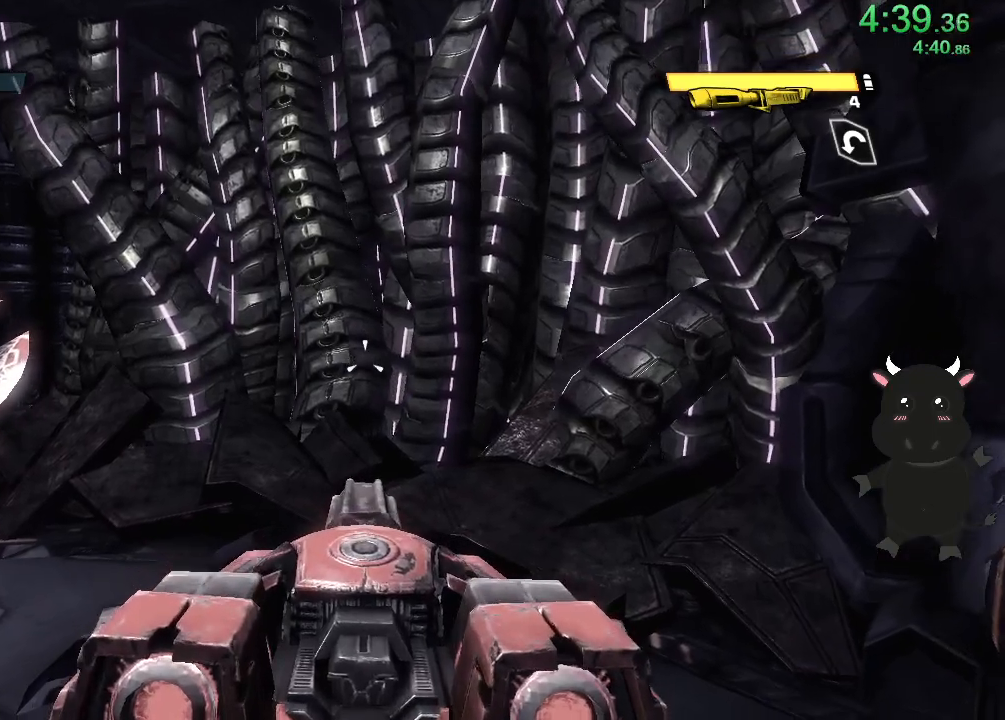
Gameplay with a controller (PlayStation layout); each line is a JSON object with the inputs held at the frame after it. "events" lists button and stick changes between this image and that frame as [ms after this image, input, new state], when the widget could be followed in between.
{"buttons": [], "left_stick": "center", "right_stick": "center", "events": []}
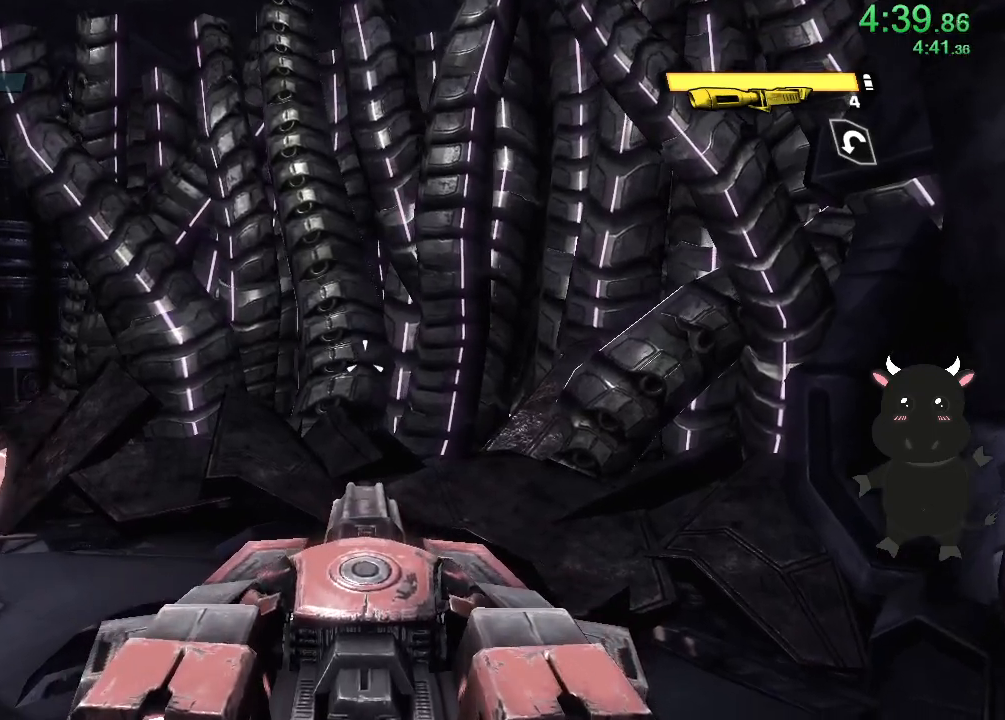
{"buttons": [], "left_stick": "center", "right_stick": "center", "events": []}
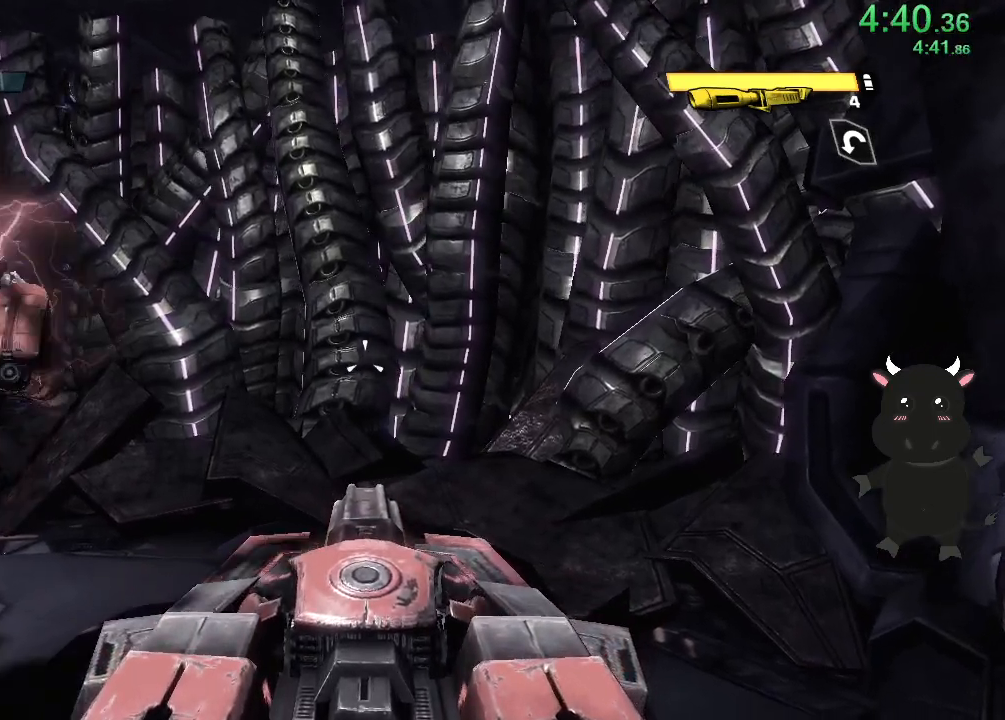
{"buttons": [], "left_stick": "center", "right_stick": "center", "events": []}
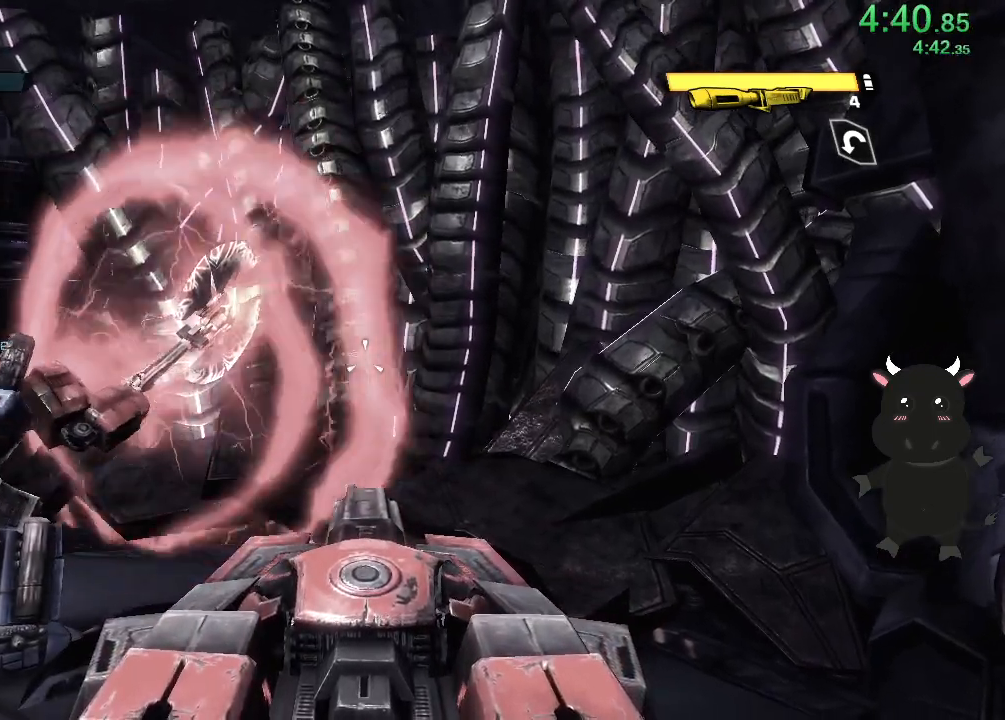
{"buttons": [], "left_stick": "center", "right_stick": "center", "events": []}
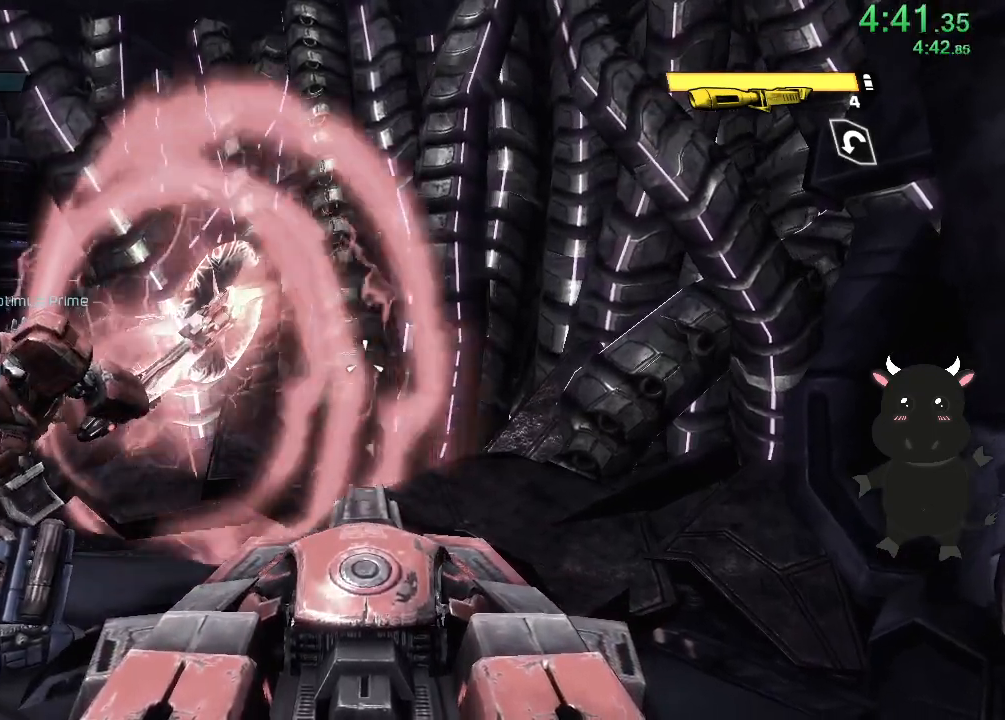
{"buttons": [], "left_stick": "center", "right_stick": "center", "events": []}
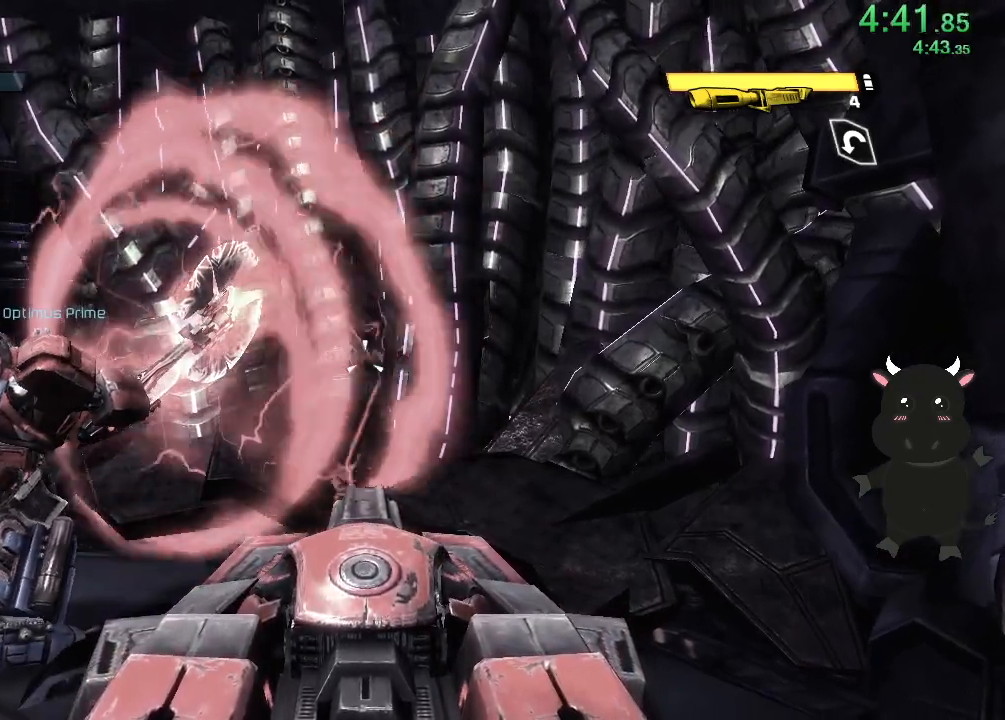
{"buttons": [], "left_stick": "center", "right_stick": "center", "events": []}
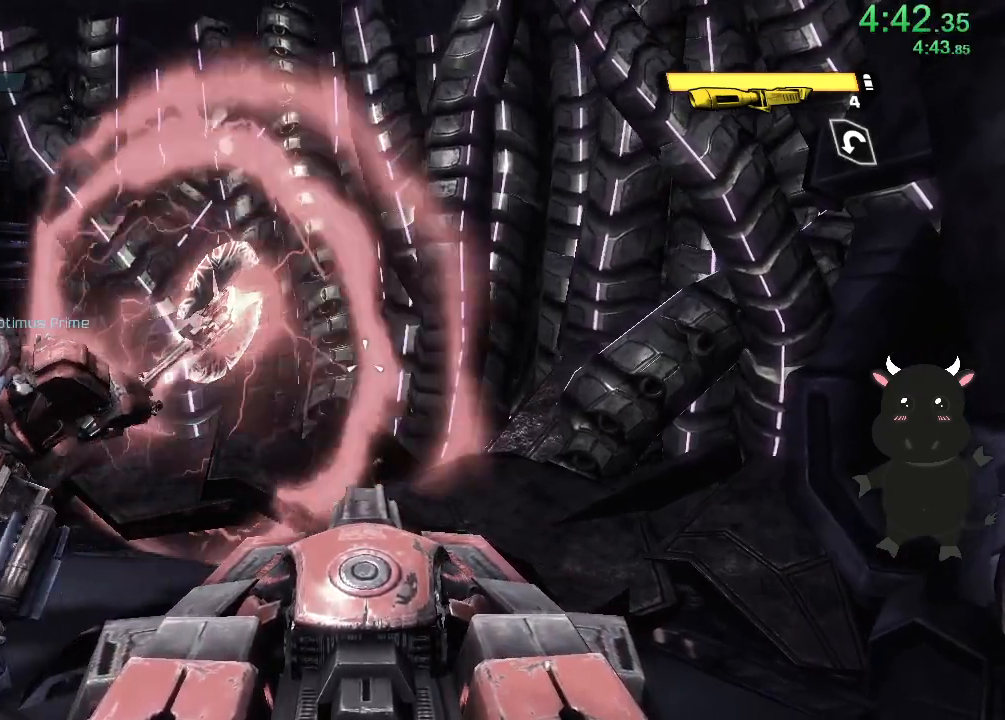
{"buttons": [], "left_stick": "center", "right_stick": "left", "events": [[417, "right_stick", "left"]]}
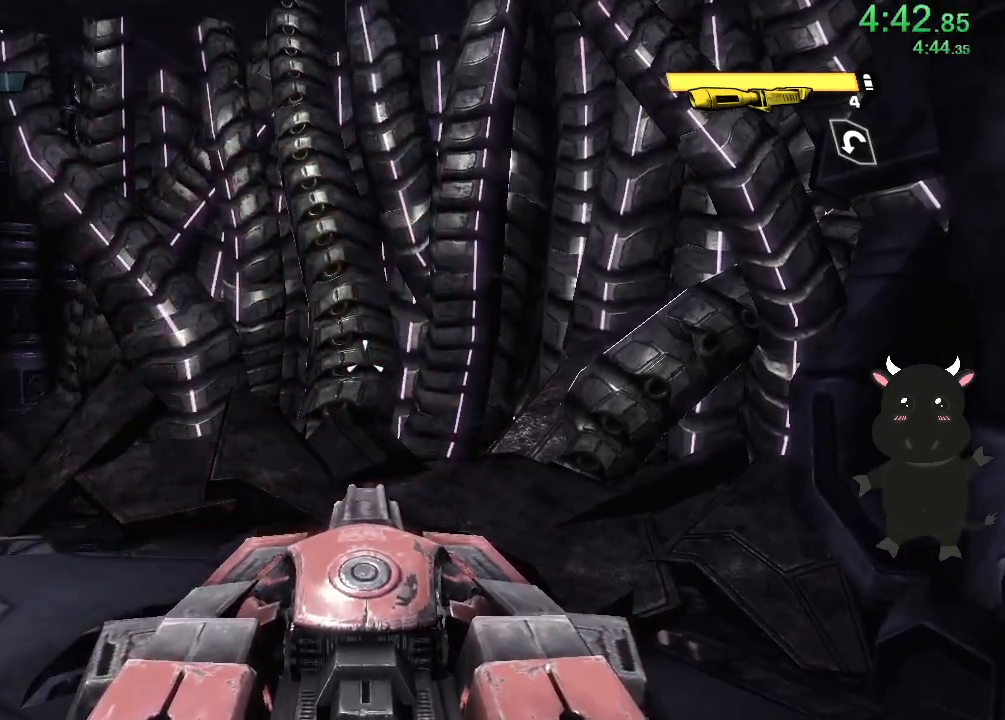
{"buttons": [], "left_stick": "center", "right_stick": "center", "events": [[83, "right_stick", "center"], [183, "right_stick", "left"], [300, "right_stick", "center"]]}
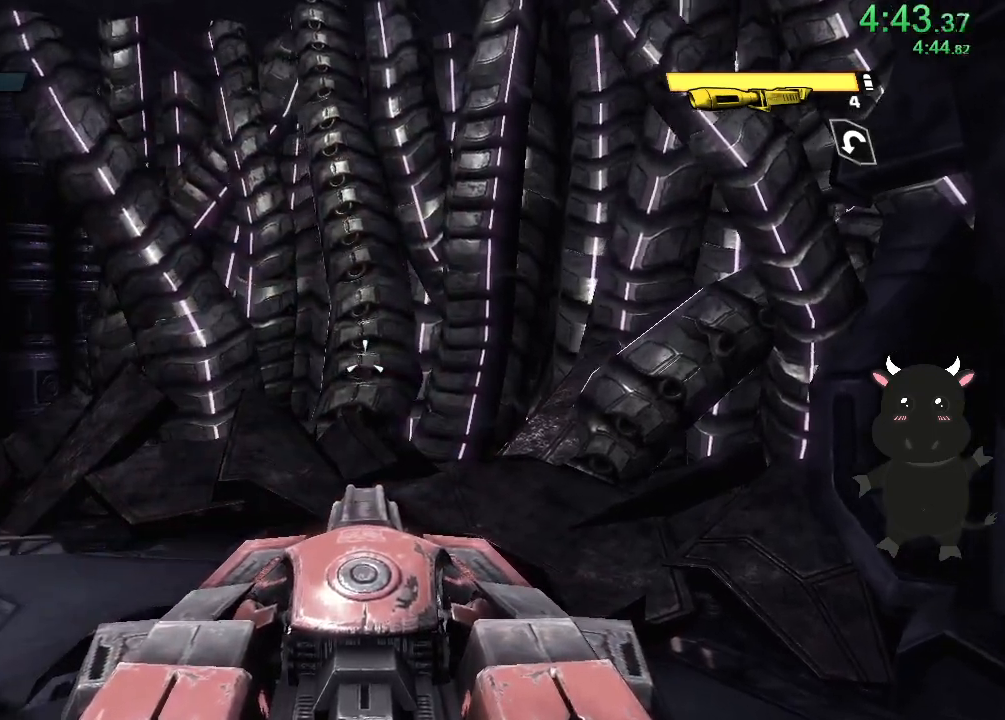
{"buttons": [], "left_stick": "center", "right_stick": "center", "events": []}
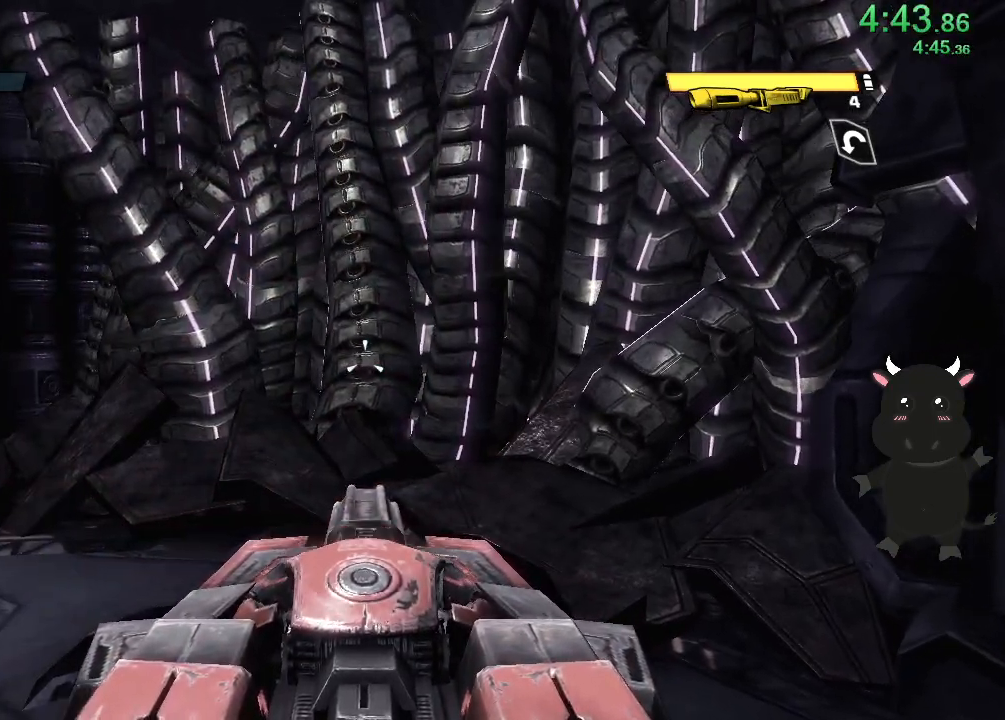
{"buttons": ["L2"], "left_stick": "center", "right_stick": "left", "events": [[267, "L2", "down"], [500, "right_stick", "left"]]}
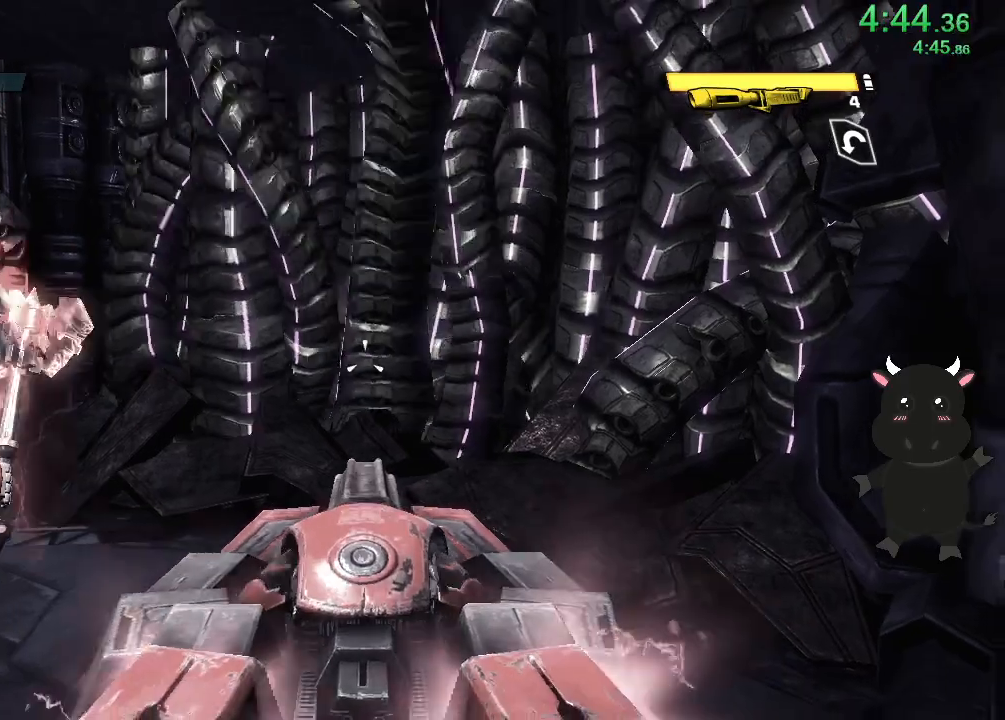
{"buttons": ["L2"], "left_stick": "center", "right_stick": "right", "events": [[267, "right_stick", "center"], [367, "right_stick", "right"]]}
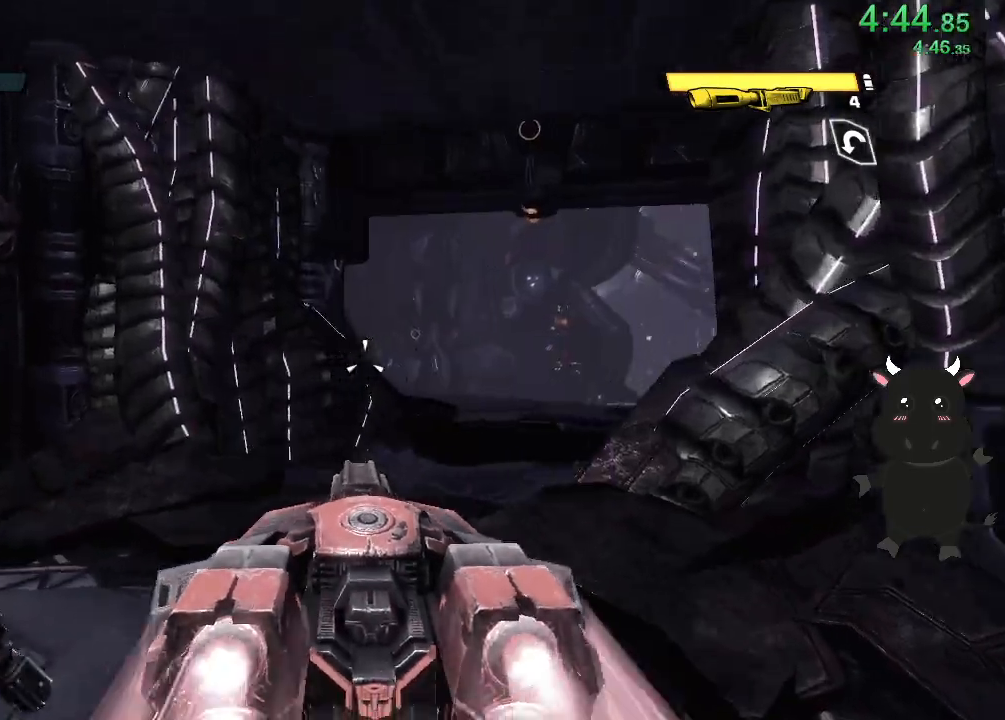
{"buttons": ["L2"], "left_stick": "center", "right_stick": "right", "events": []}
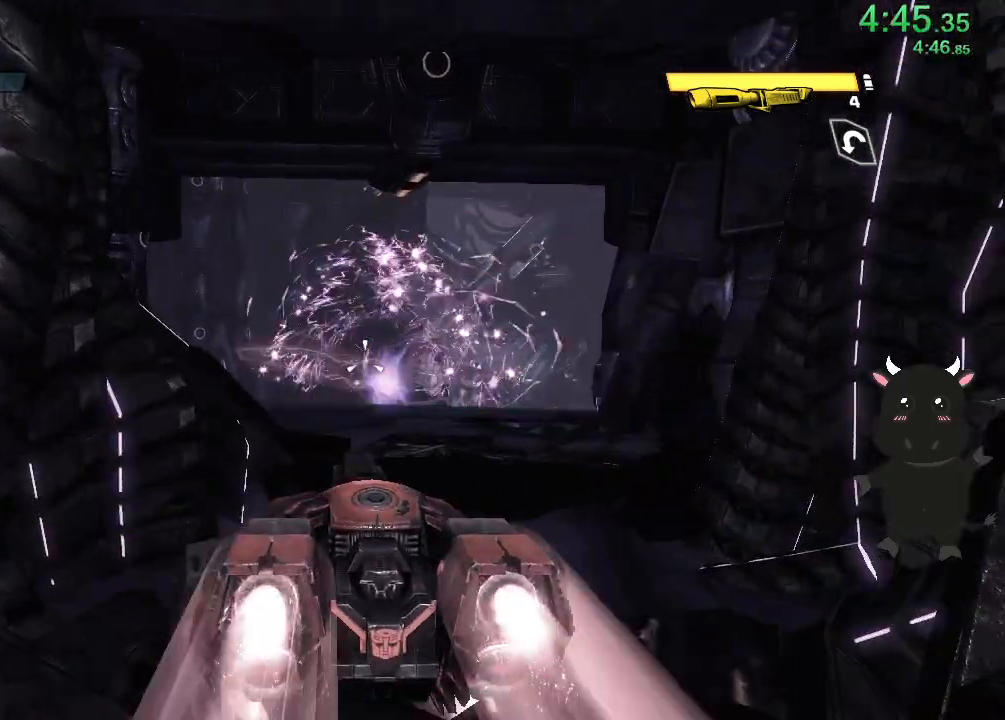
{"buttons": ["L2"], "left_stick": "center", "right_stick": "center", "events": [[217, "right_stick", "center"]]}
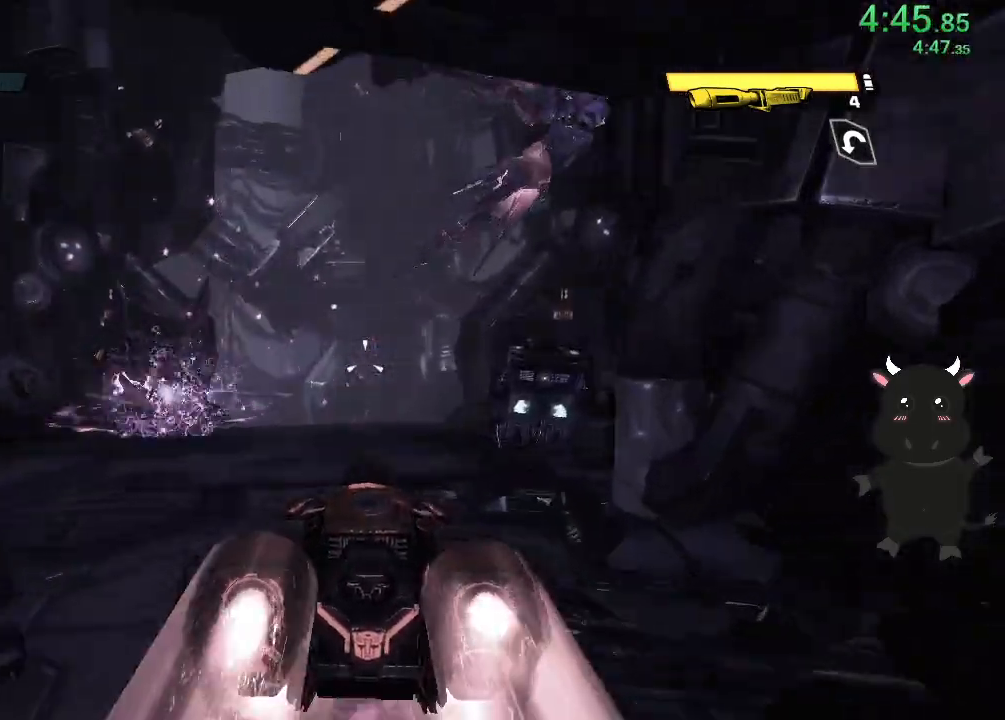
{"buttons": ["L2"], "left_stick": "center", "right_stick": "center", "events": [[67, "right_stick", "right"], [217, "right_stick", "center"]]}
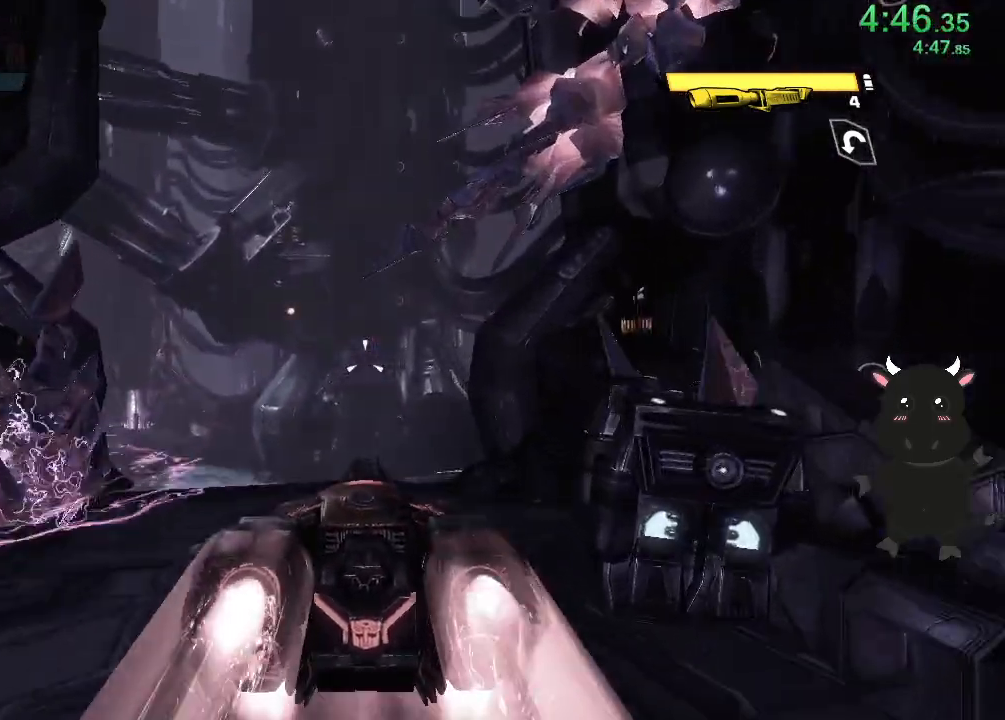
{"buttons": ["L2"], "left_stick": "center", "right_stick": "left", "events": [[433, "right_stick", "left"]]}
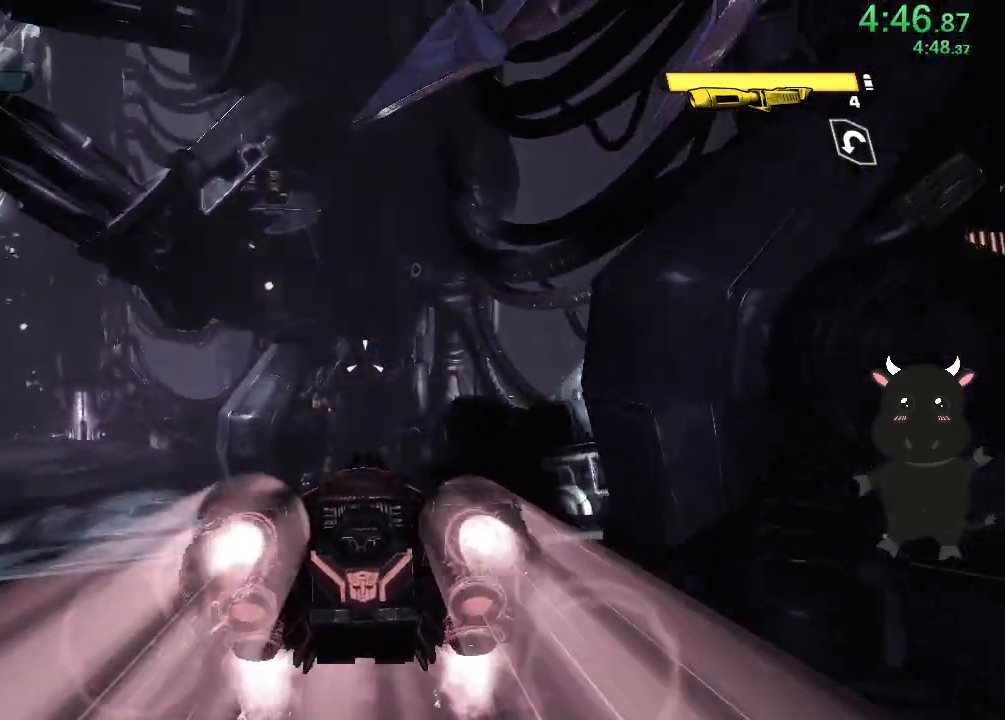
{"buttons": ["L2"], "left_stick": "center", "right_stick": "left", "events": []}
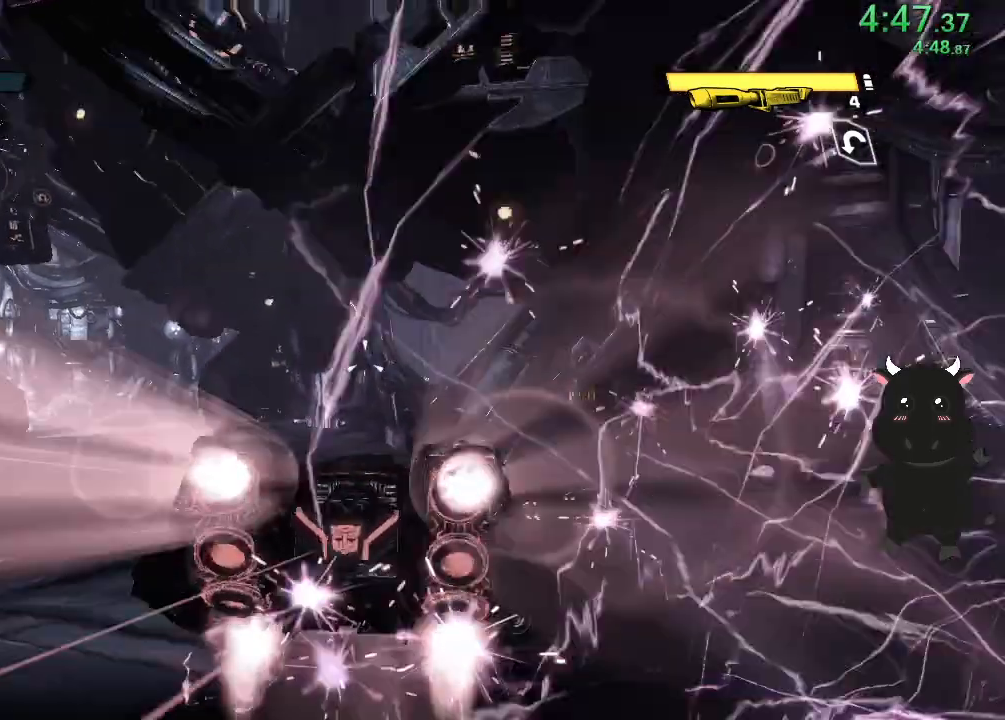
{"buttons": ["L2"], "left_stick": "center", "right_stick": "left", "events": [[267, "right_stick", "center"], [417, "right_stick", "left"]]}
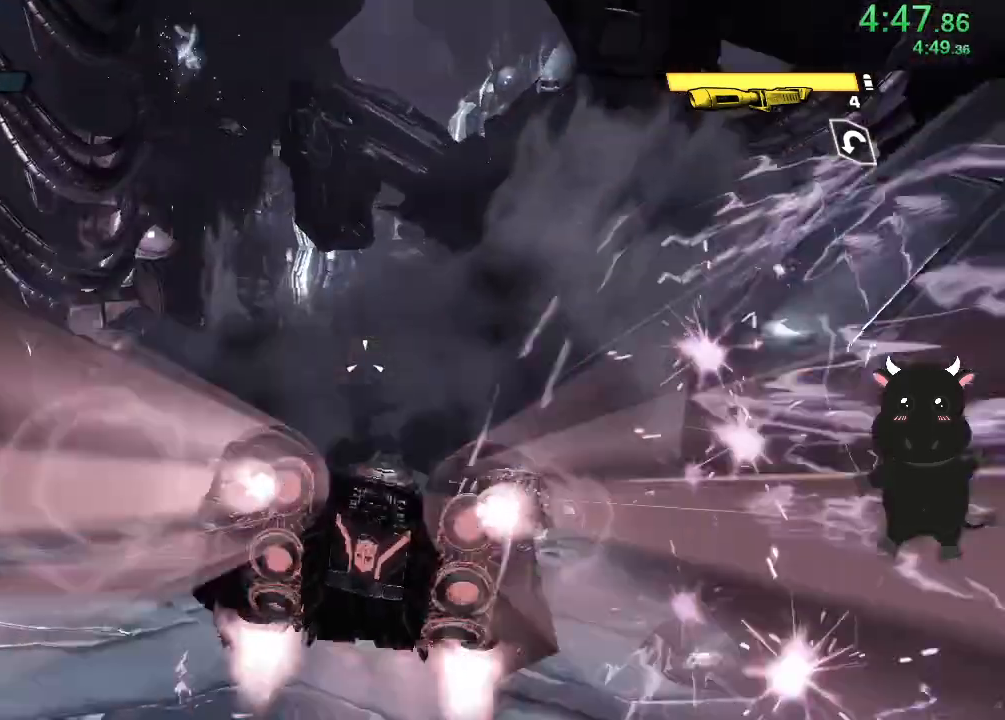
{"buttons": ["CROSS", "L2"], "left_stick": "center", "right_stick": "center", "events": [[83, "right_stick", "center"], [267, "CROSS", "down"], [383, "CROSS", "up"], [467, "CROSS", "down"]]}
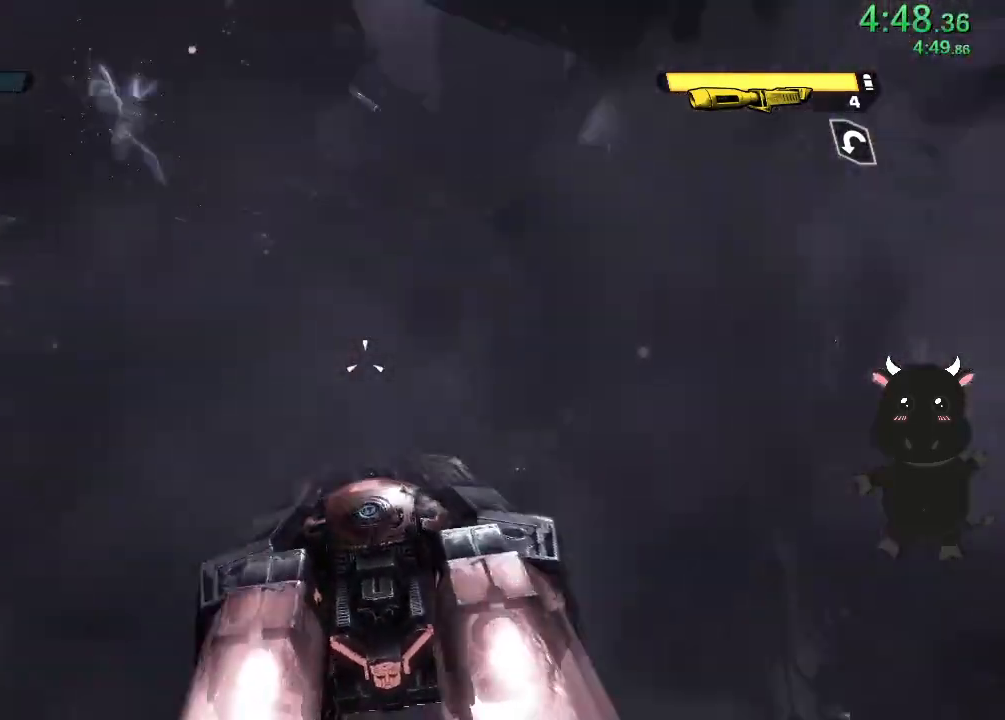
{"buttons": ["L2"], "left_stick": "center", "right_stick": "center", "events": [[83, "CROSS", "up"], [150, "CROSS", "down"], [300, "CROSS", "up"]]}
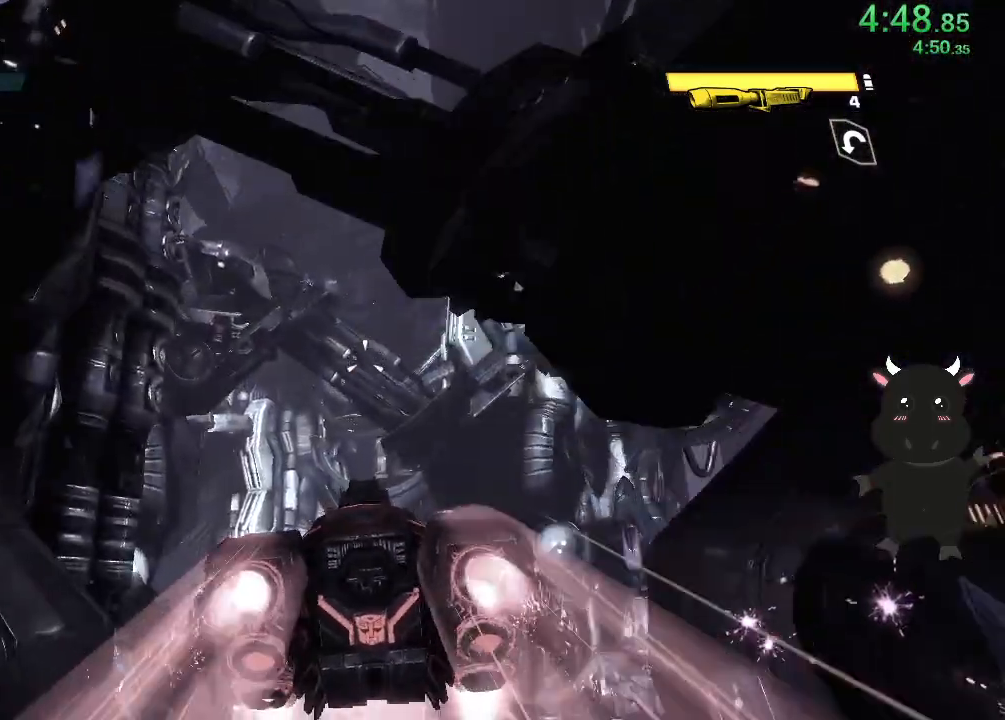
{"buttons": ["L2"], "left_stick": "center", "right_stick": "down", "events": [[133, "right_stick", "down-left"], [350, "right_stick", "down"]]}
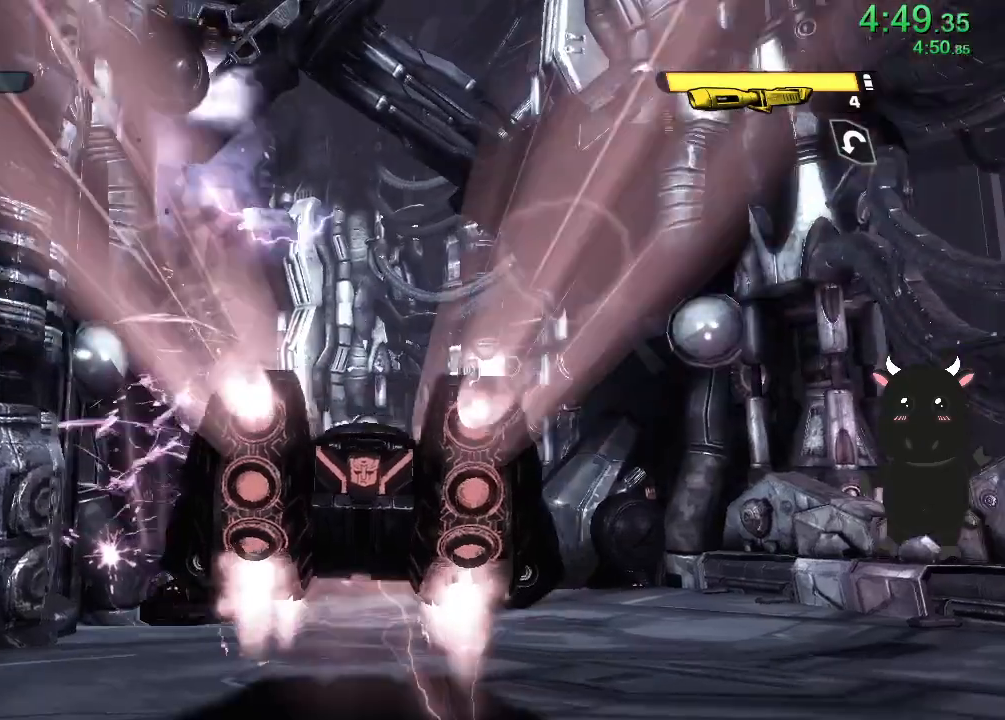
{"buttons": ["L2"], "left_stick": "center", "right_stick": "center", "events": [[50, "right_stick", "right"], [117, "right_stick", "down-right"], [300, "right_stick", "center"], [367, "right_stick", "left"], [467, "right_stick", "center"]]}
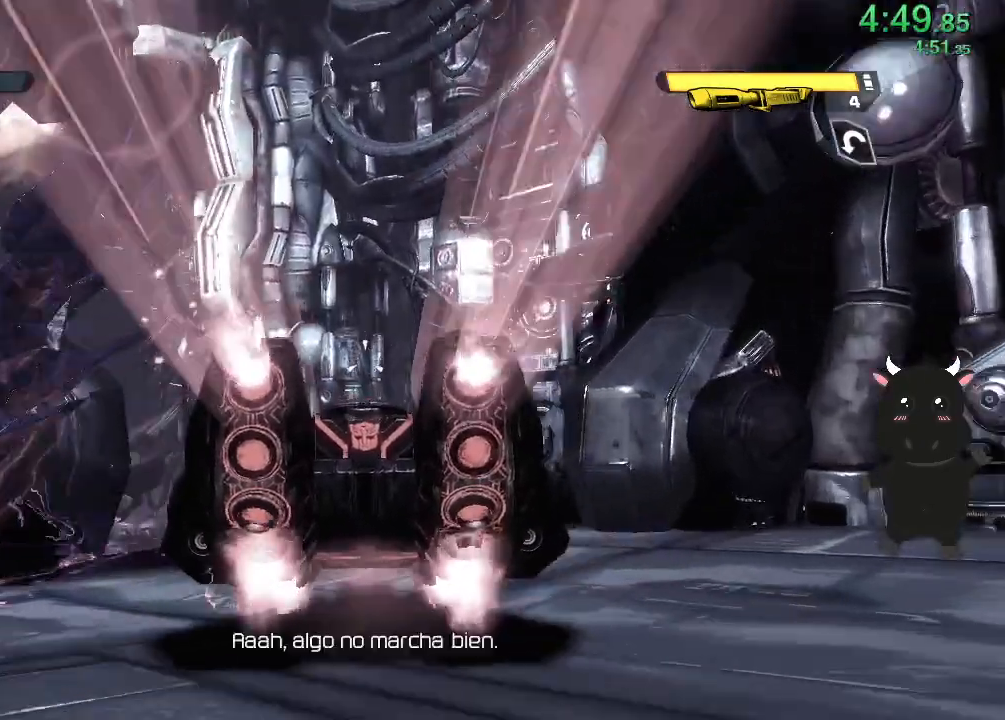
{"buttons": ["L2"], "left_stick": "center", "right_stick": "left", "events": [[100, "right_stick", "left"]]}
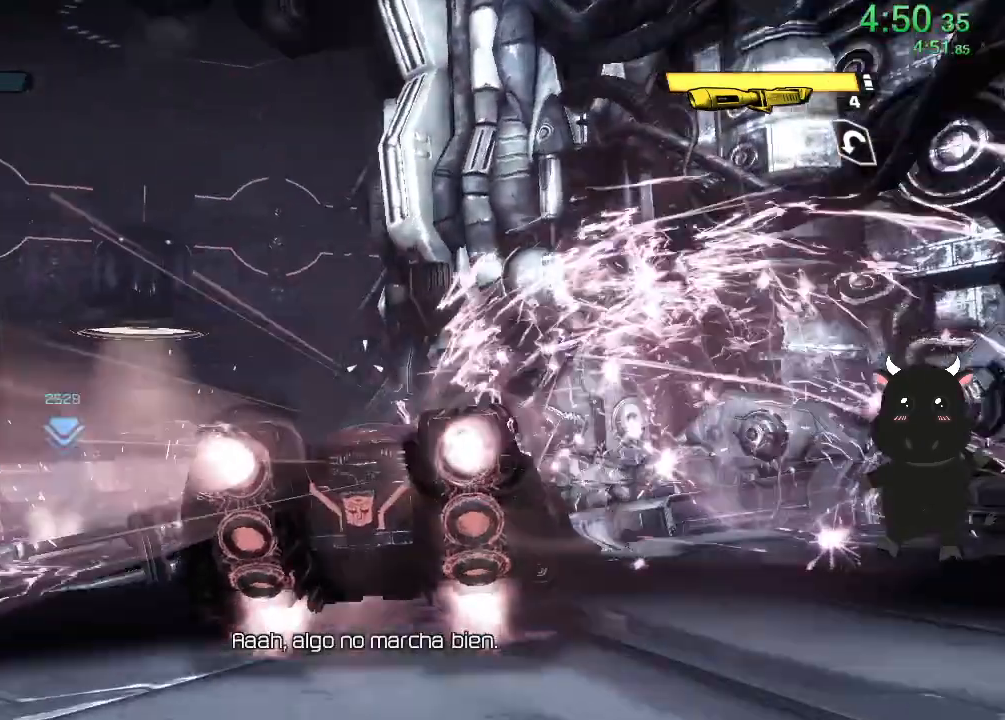
{"buttons": ["CROSS", "L2"], "left_stick": "center", "right_stick": "center", "events": [[250, "right_stick", "center"], [300, "CROSS", "down"]]}
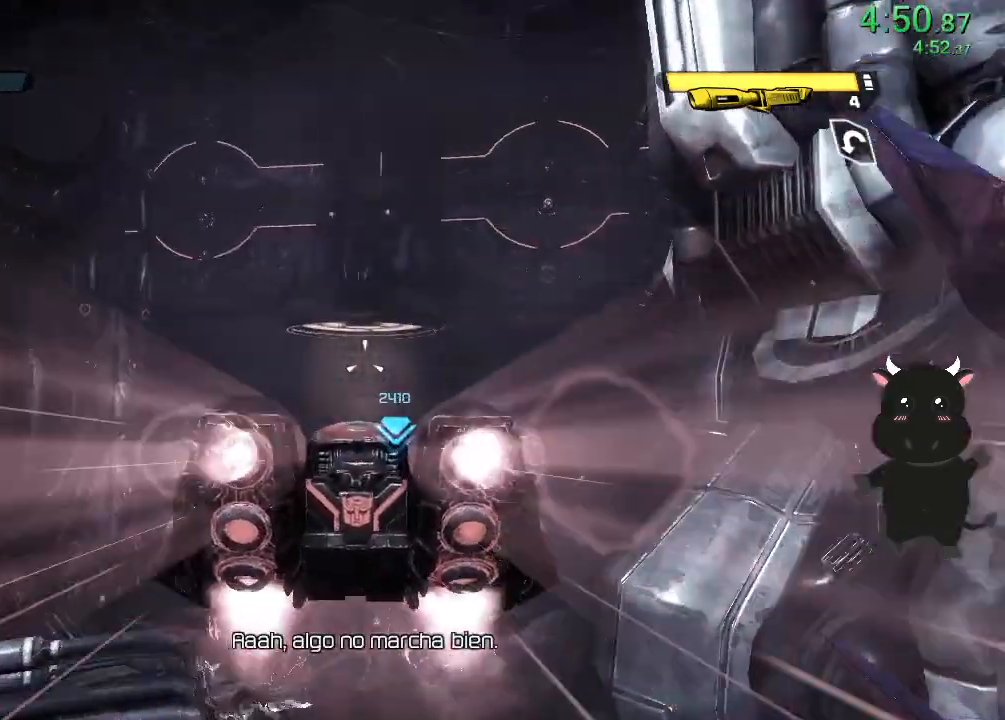
{"buttons": ["L2"], "left_stick": "center", "right_stick": "center", "events": [[50, "CROSS", "up"], [267, "right_stick", "up-left"], [433, "right_stick", "center"]]}
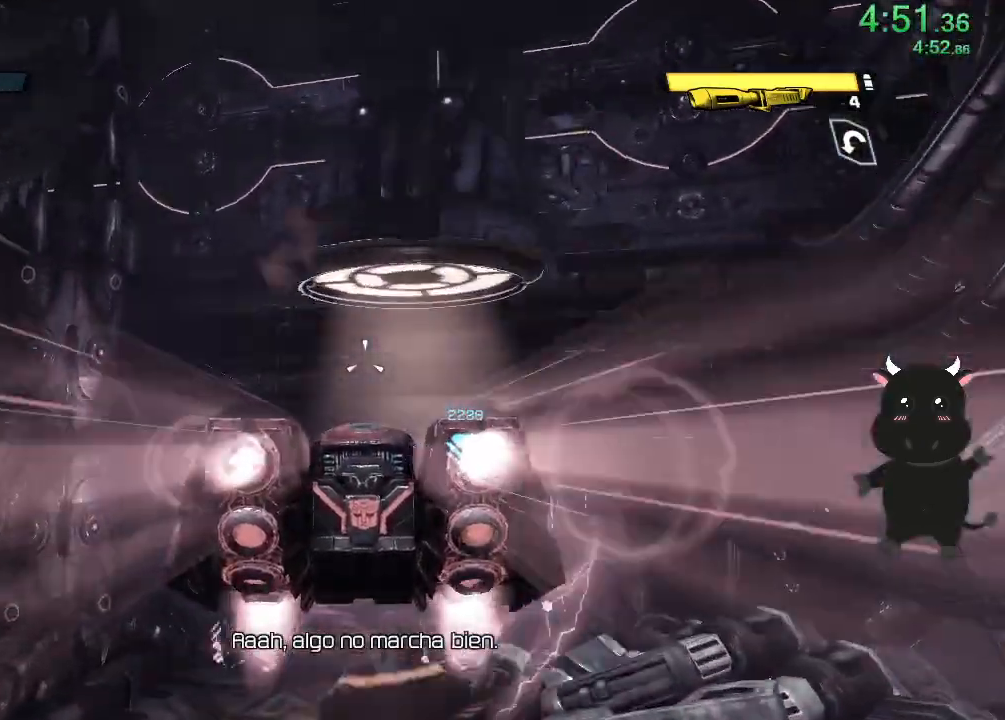
{"buttons": ["L2"], "left_stick": "center", "right_stick": "right", "events": [[117, "right_stick", "up-right"], [250, "right_stick", "center"], [450, "right_stick", "right"]]}
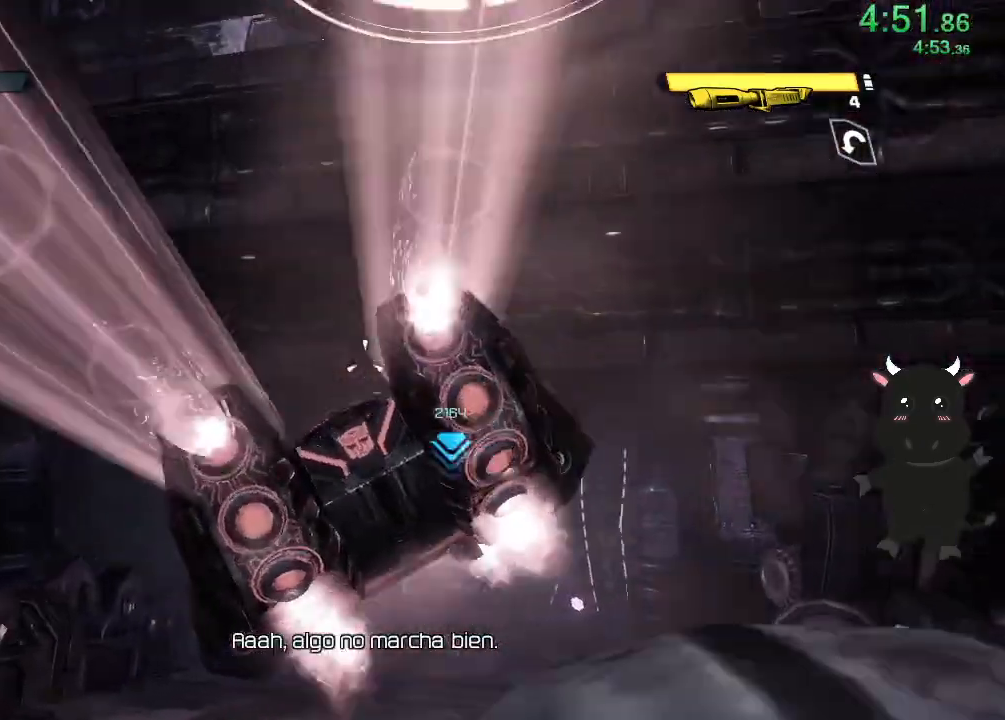
{"buttons": ["L2"], "left_stick": "center", "right_stick": "left", "events": [[200, "right_stick", "center"], [333, "right_stick", "right"], [417, "right_stick", "center"], [483, "right_stick", "left"]]}
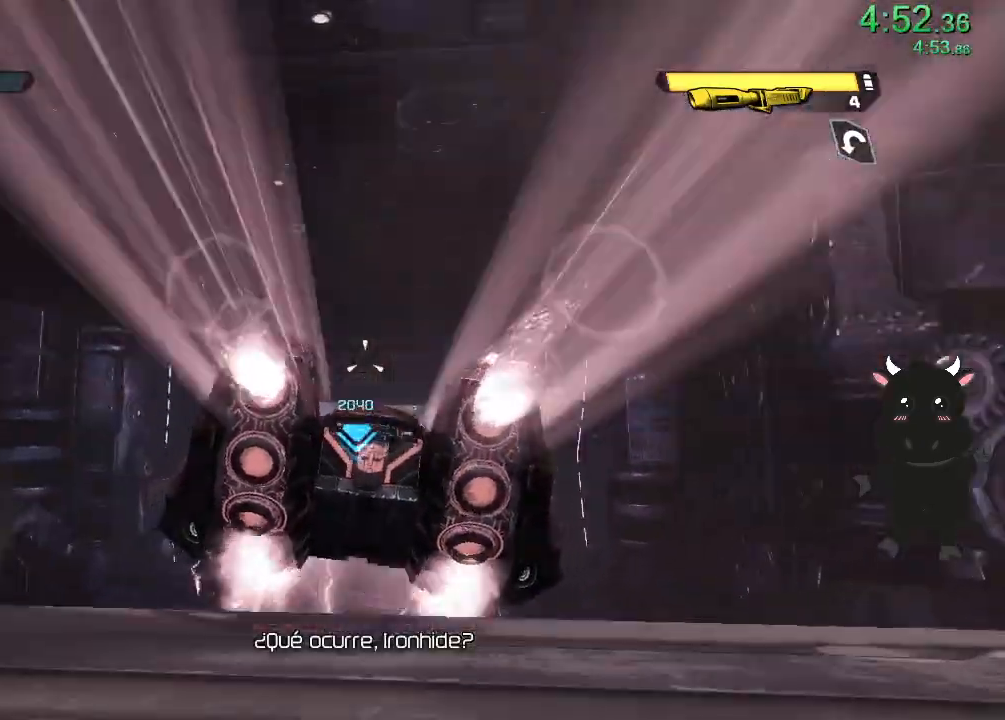
{"buttons": ["L2"], "left_stick": "center", "right_stick": "down", "events": [[100, "right_stick", "center"], [183, "right_stick", "down"]]}
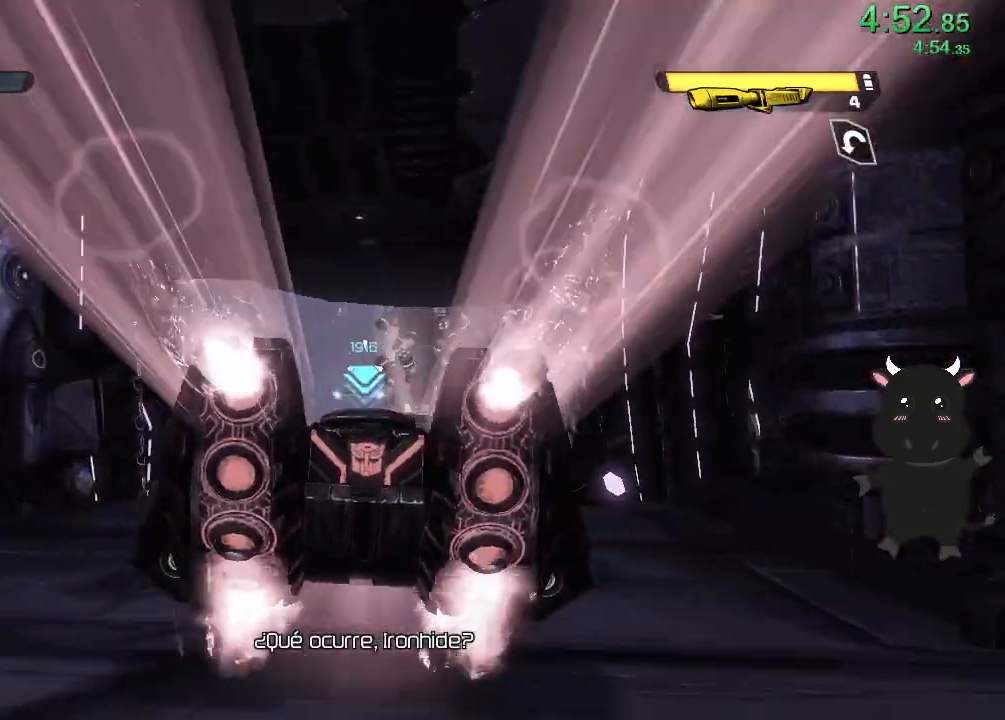
{"buttons": ["L2"], "left_stick": "center", "right_stick": "center", "events": [[67, "right_stick", "down-left"], [383, "right_stick", "center"]]}
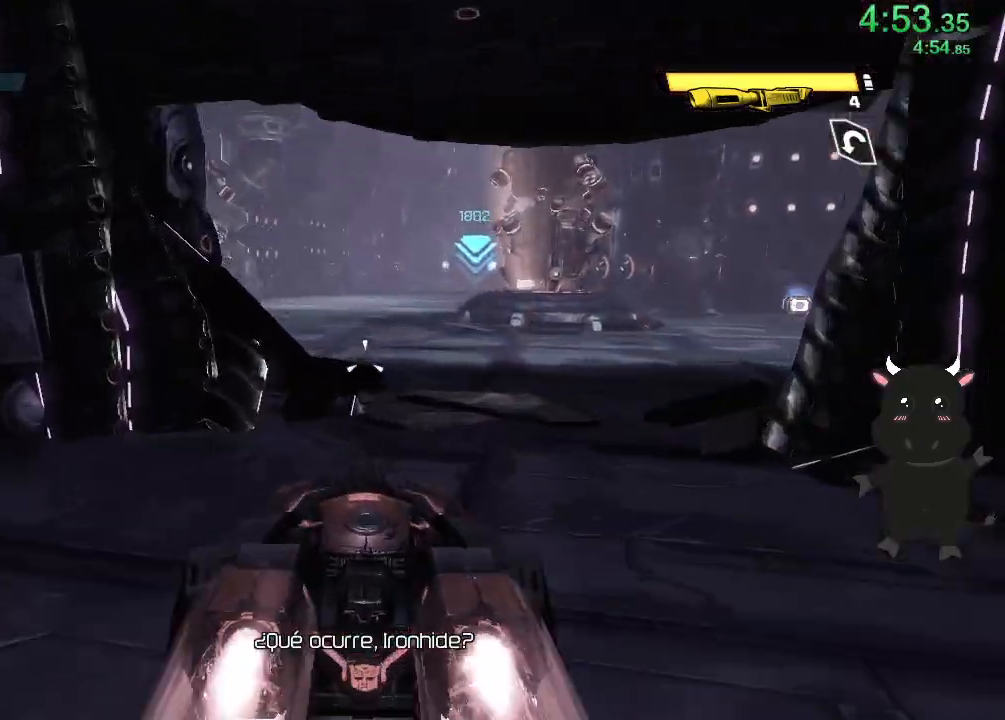
{"buttons": ["L2"], "left_stick": "center", "right_stick": "left", "events": [[83, "right_stick", "right"], [367, "right_stick", "center"], [417, "right_stick", "left"]]}